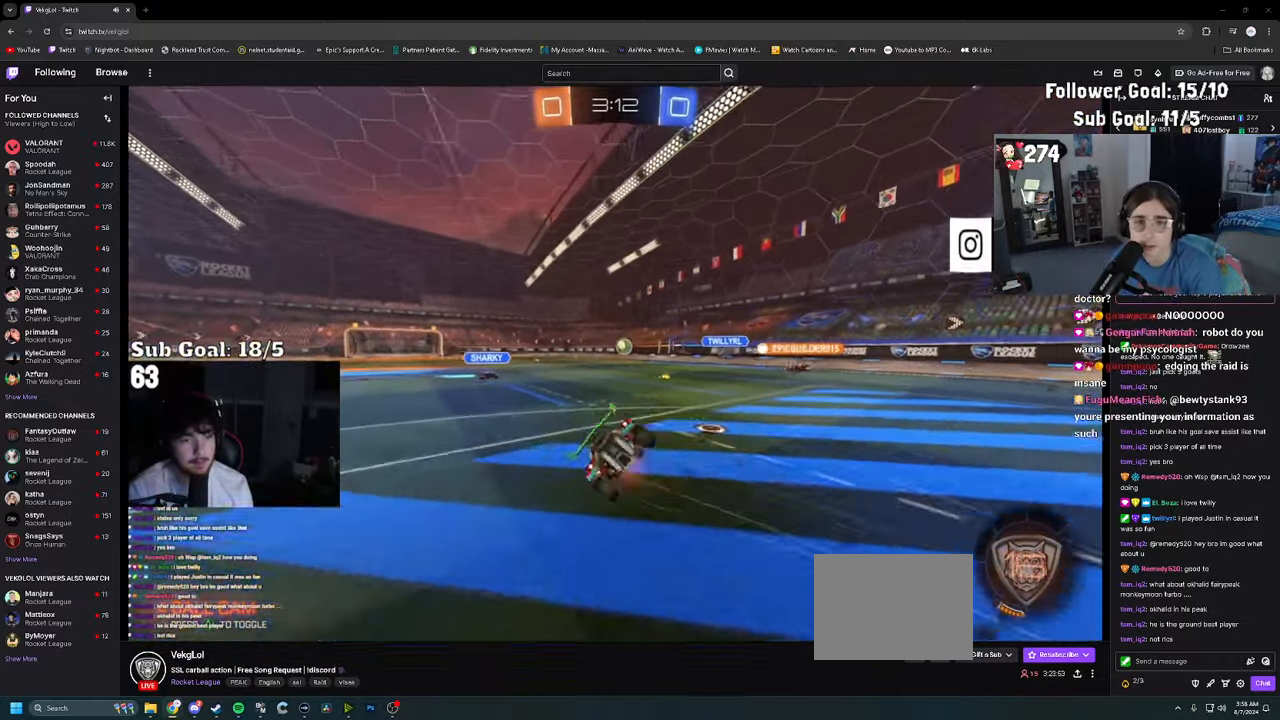
Gameplay with a controller (PlayStation layout); each line is a JSON object with the inputs held at the frame after it. "events" lists button and stick changes between this image and that frame as [ms after this image, input, new state], when the widget could be followed in between.
{"buttons": ["R2"], "left_stick": "down-left", "right_stick": "center", "events": [[283, "left_stick", "down-left"], [383, "SQUARE", "down"], [483, "SQUARE", "up"]]}
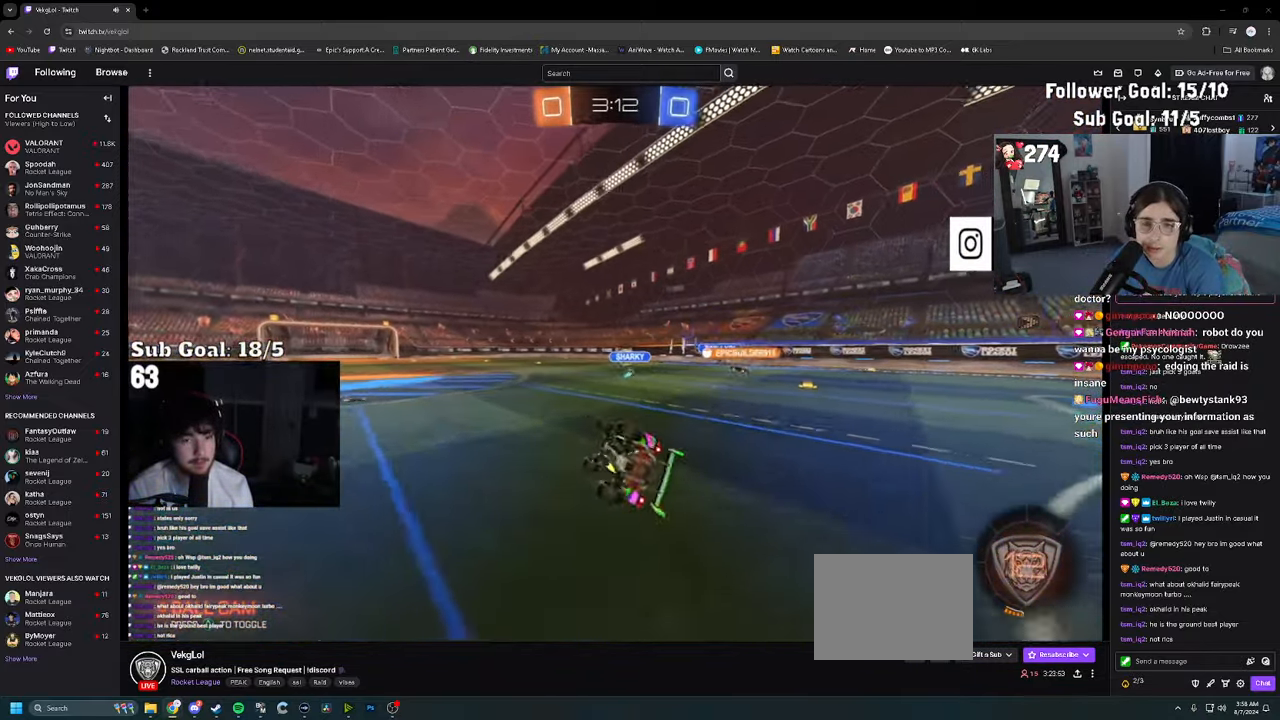
{"buttons": ["R2"], "left_stick": "center", "right_stick": "center", "events": [[66, "SQUARE", "down"], [133, "SQUARE", "up"], [283, "left_stick", "center"]]}
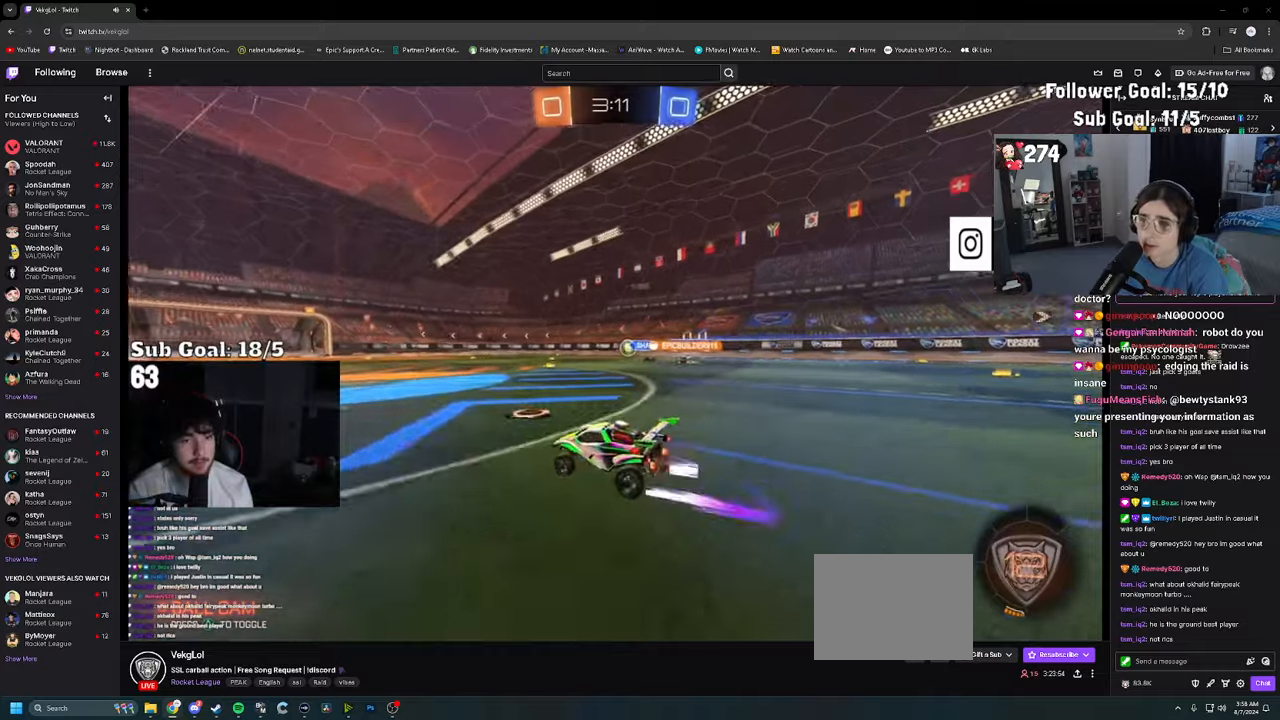
{"buttons": ["R2"], "left_stick": "center", "right_stick": "center", "events": []}
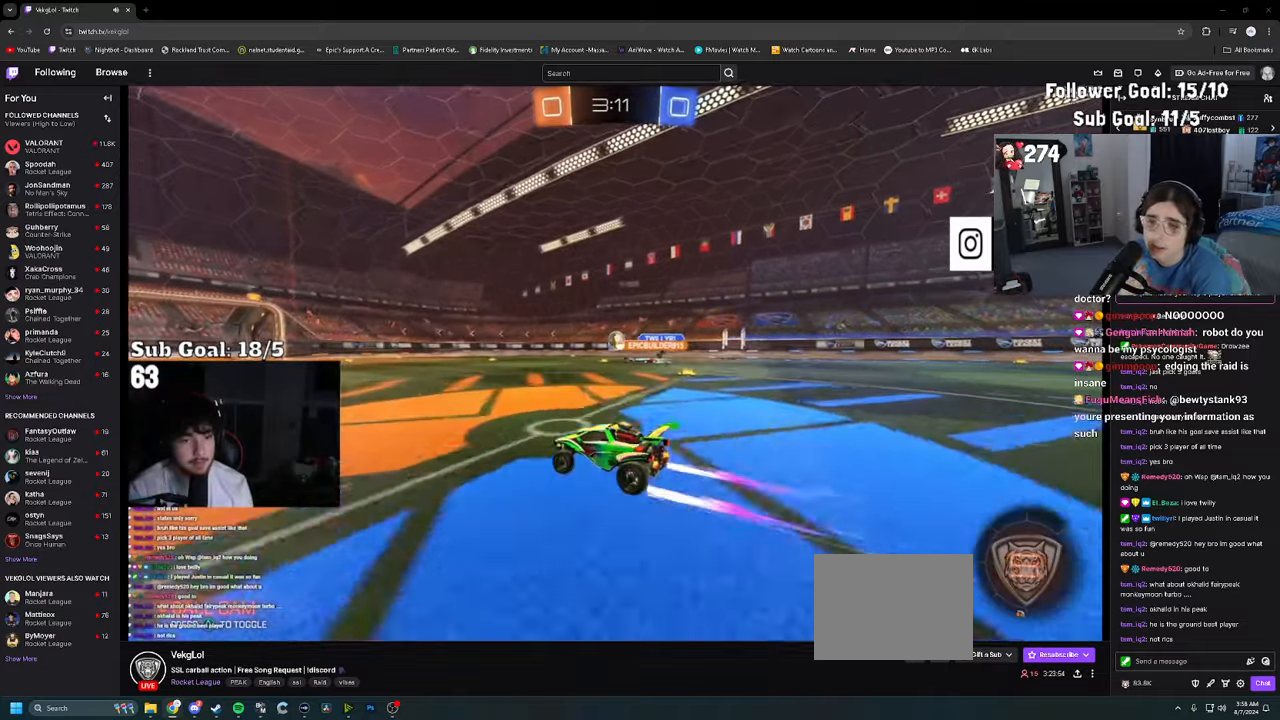
{"buttons": ["R2"], "left_stick": "center", "right_stick": "center", "events": []}
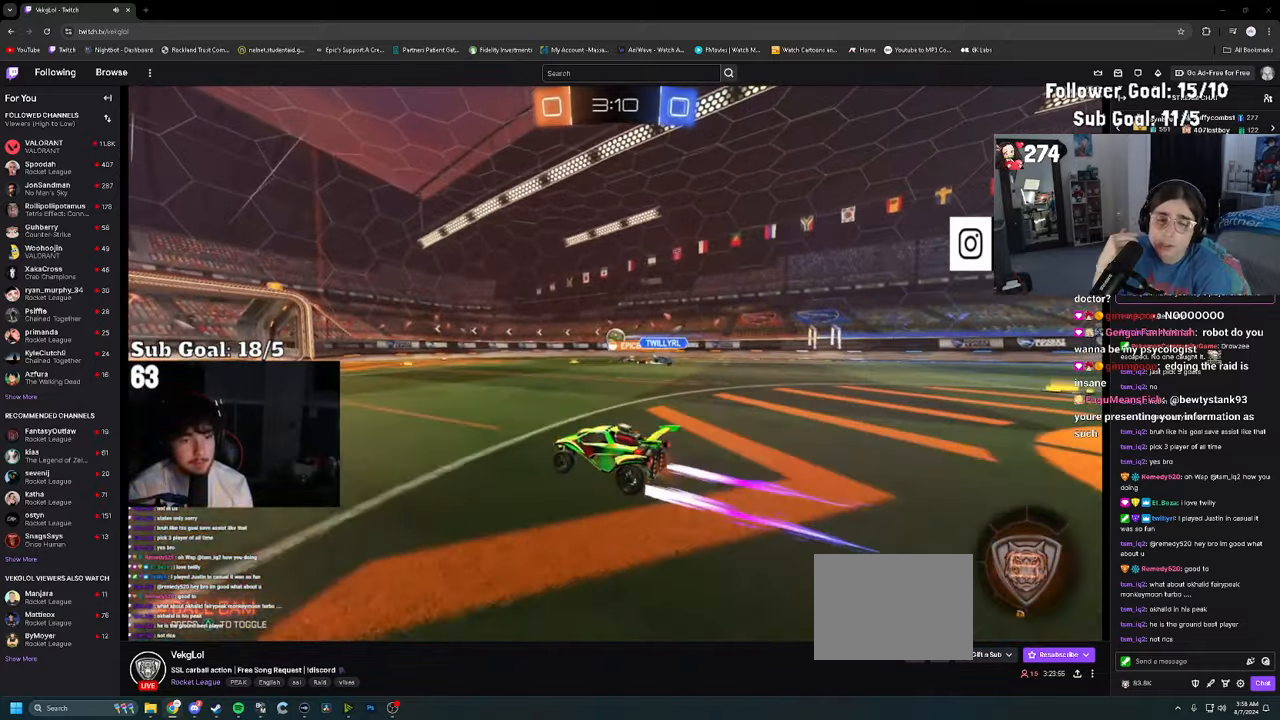
{"buttons": ["R2"], "left_stick": "center", "right_stick": "center", "events": []}
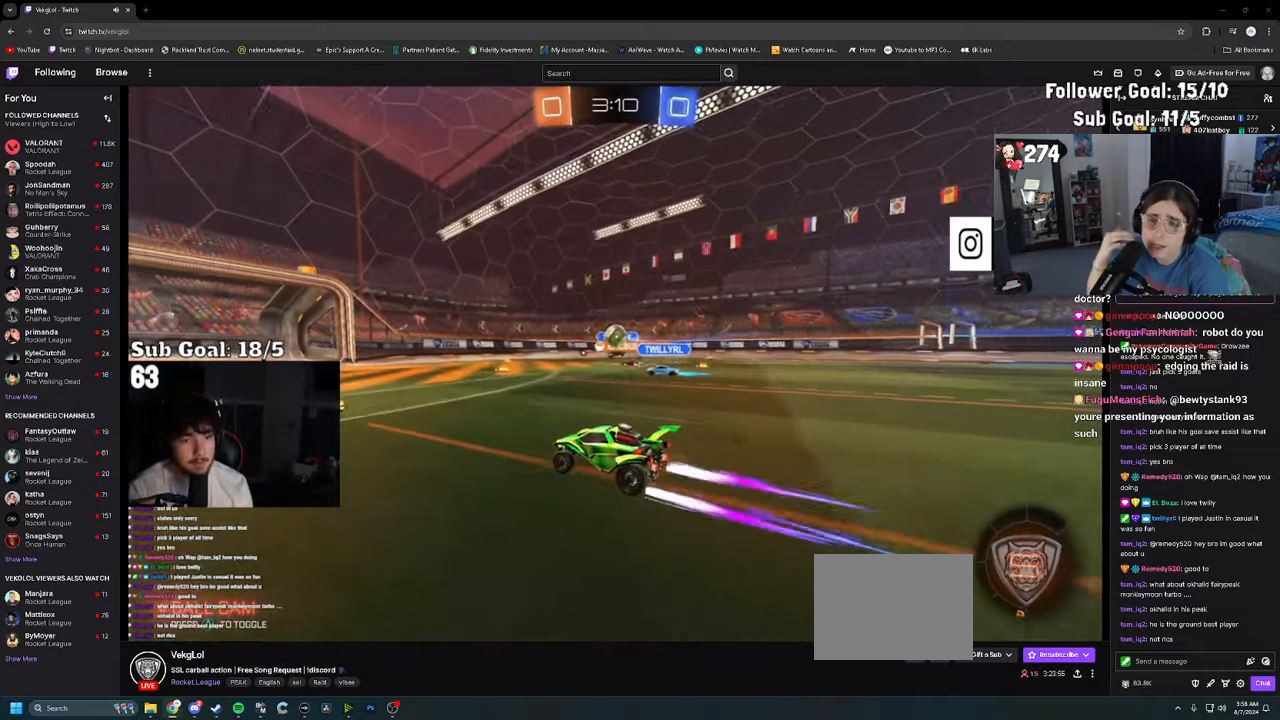
{"buttons": ["R2"], "left_stick": "left", "right_stick": "center", "events": [[500, "left_stick", "left"]]}
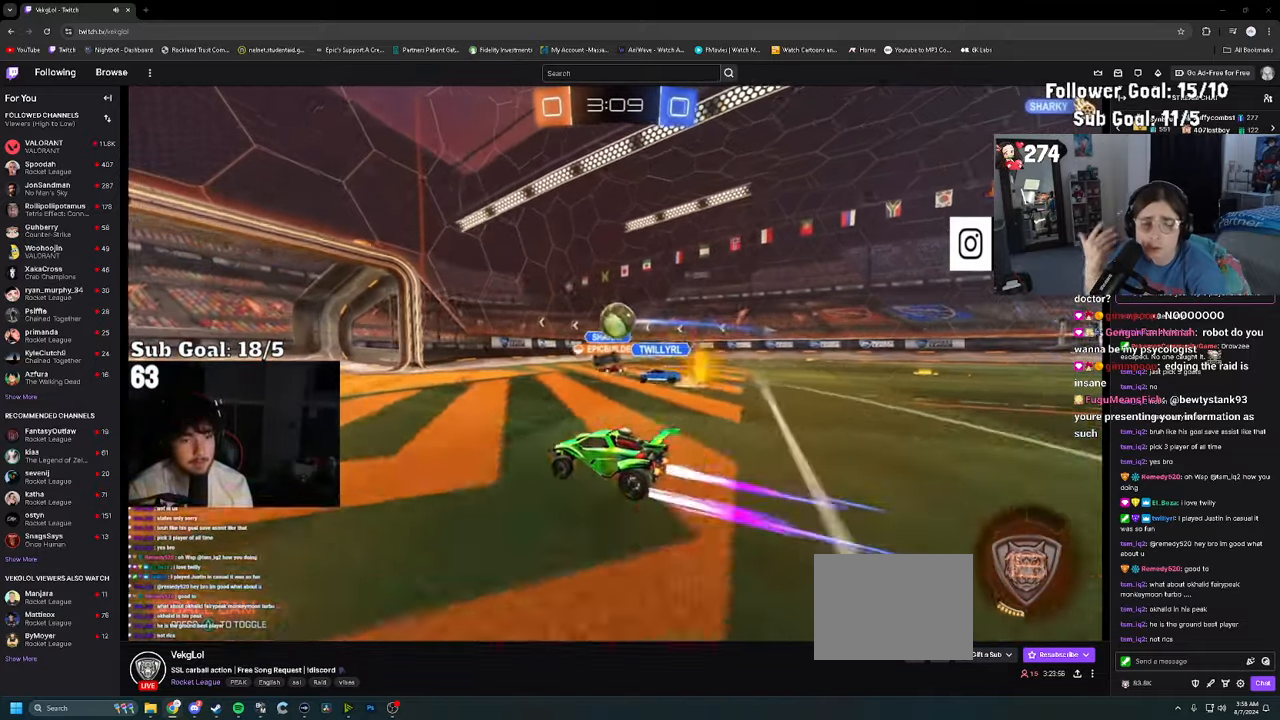
{"buttons": ["R2"], "left_stick": "left", "right_stick": "center", "events": [[117, "left_stick", "center"], [300, "left_stick", "left"]]}
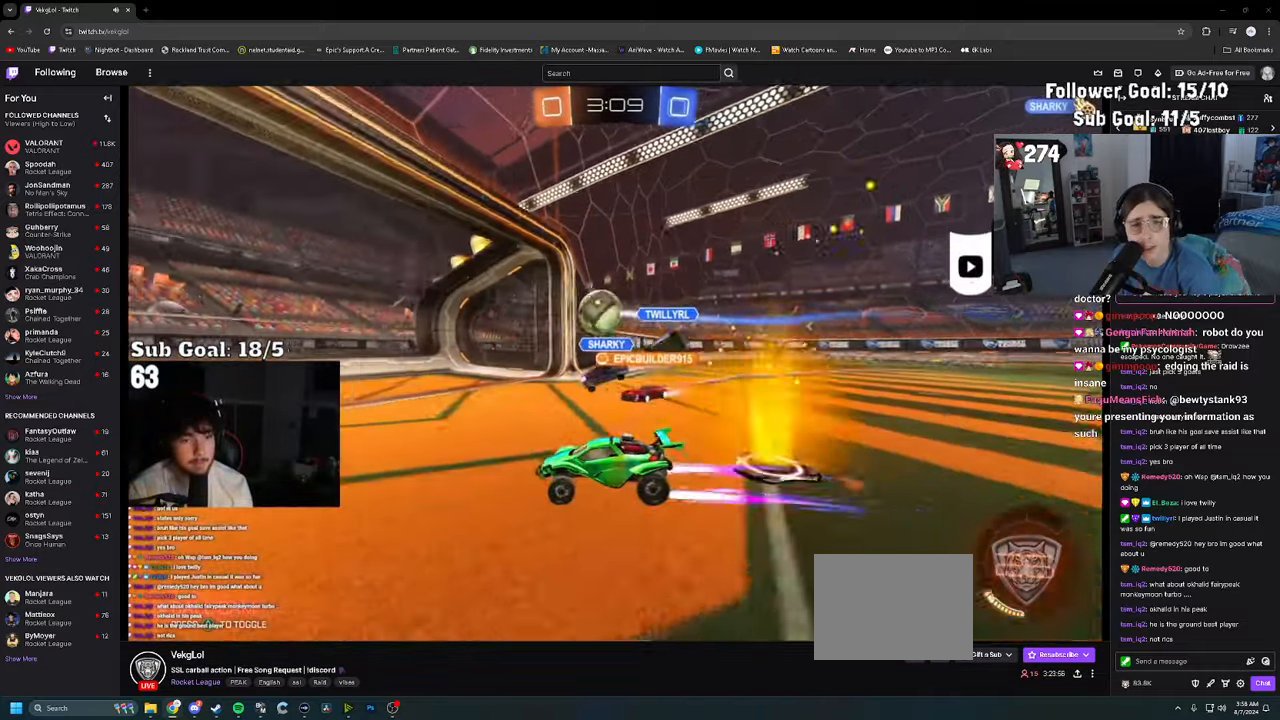
{"buttons": ["TRIANGLE", "R2"], "left_stick": "center", "right_stick": "center", "events": [[267, "left_stick", "center"], [483, "TRIANGLE", "down"]]}
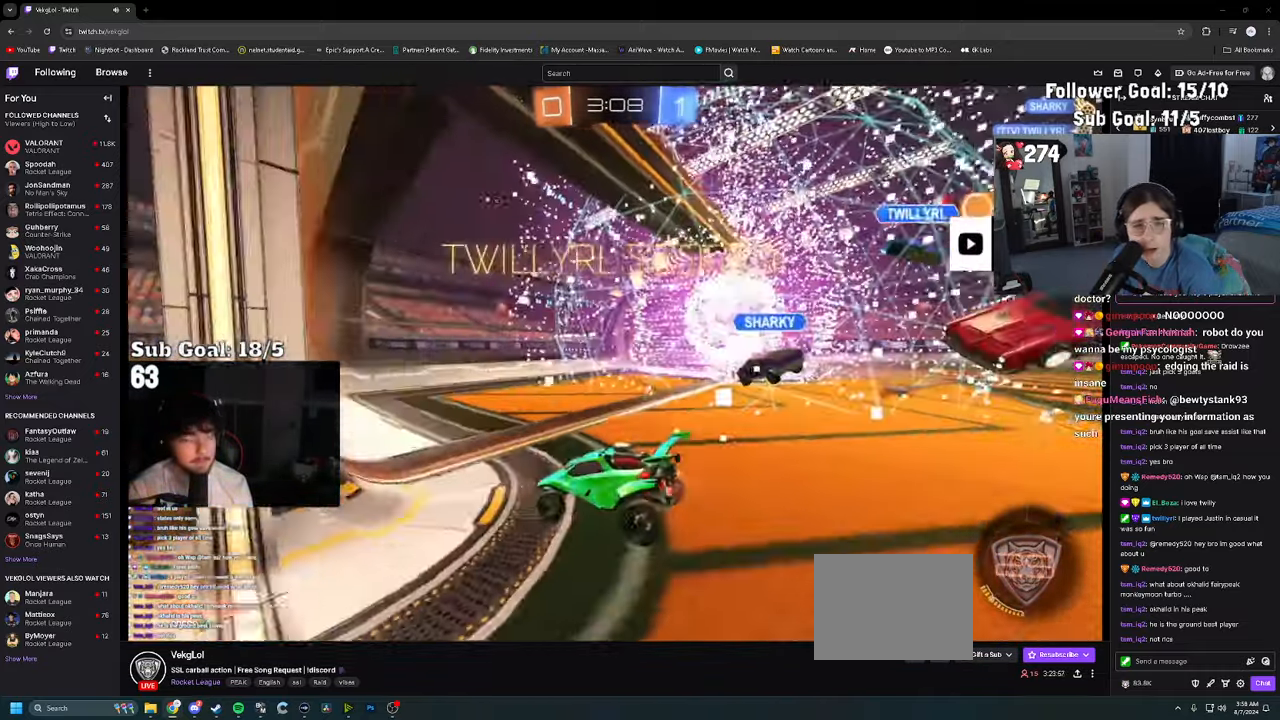
{"buttons": [], "left_stick": "right", "right_stick": "center", "events": [[100, "R2", "up"], [100, "TRIANGLE", "up"], [383, "left_stick", "right"]]}
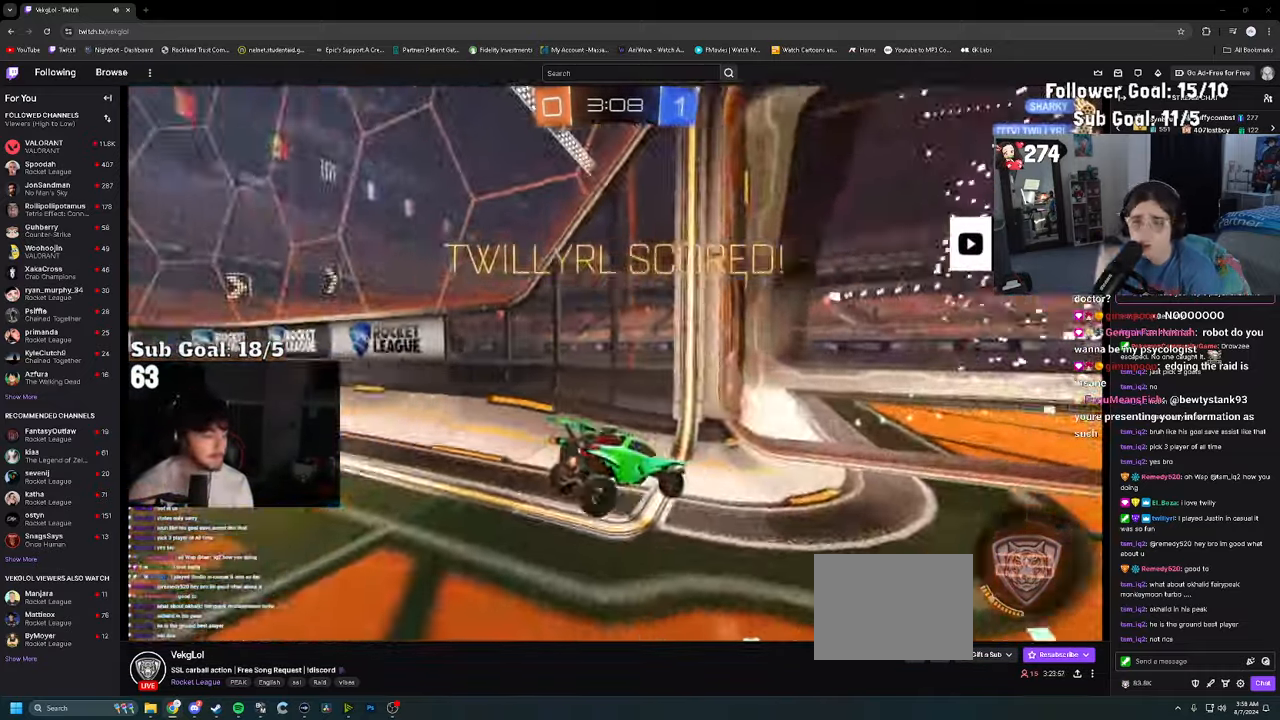
{"buttons": [], "left_stick": "right", "right_stick": "center", "events": []}
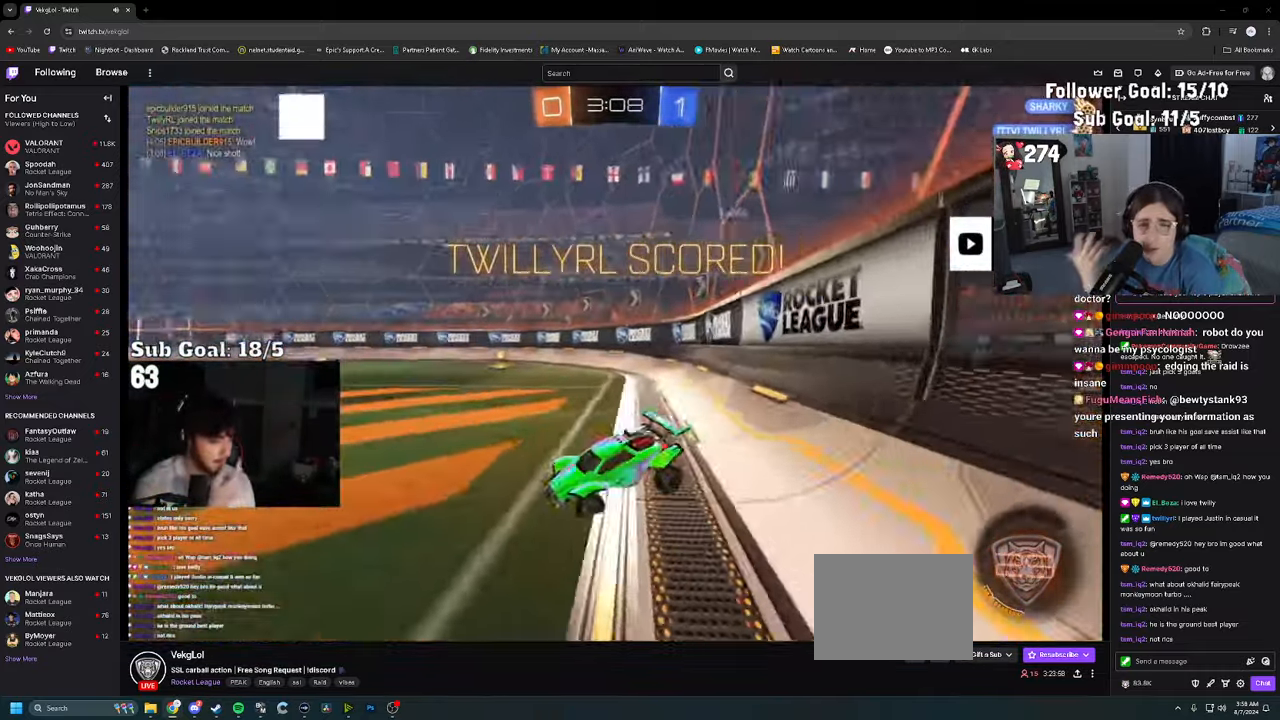
{"buttons": [], "left_stick": "center", "right_stick": "center", "events": [[83, "left_stick", "center"]]}
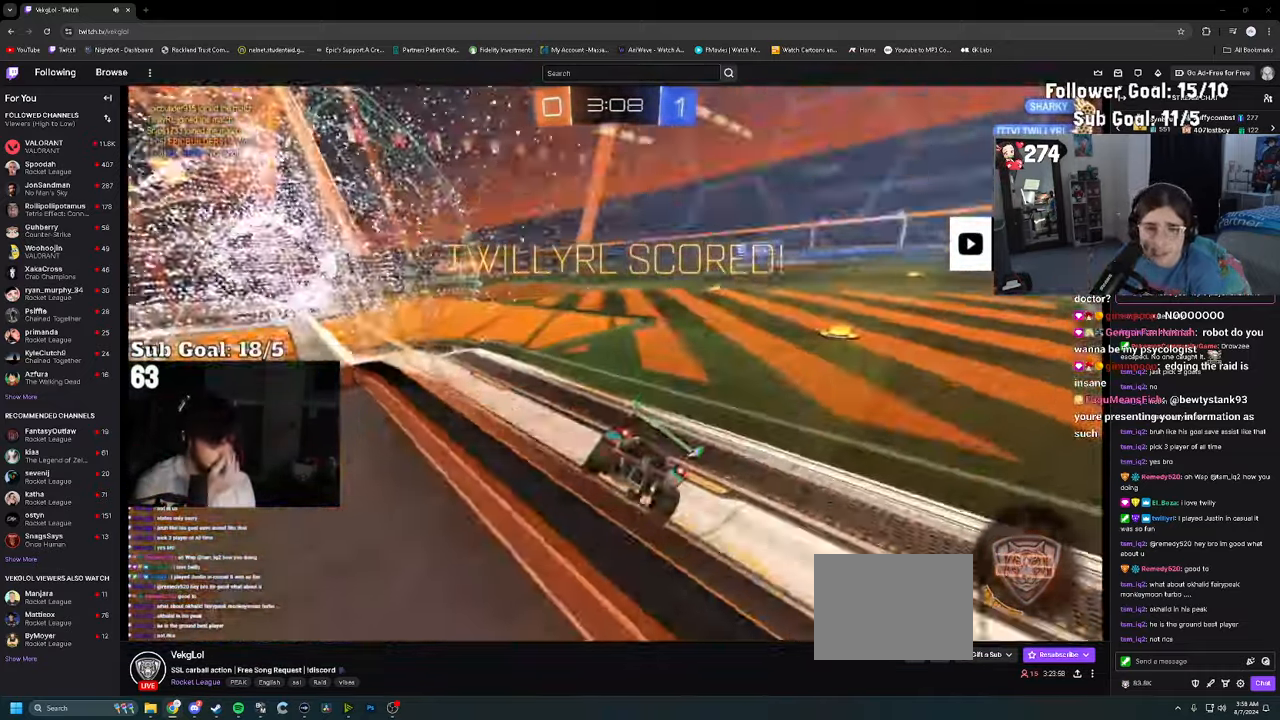
{"buttons": ["L2"], "left_stick": "right", "right_stick": "center", "events": [[83, "left_stick", "right"], [484, "L2", "down"]]}
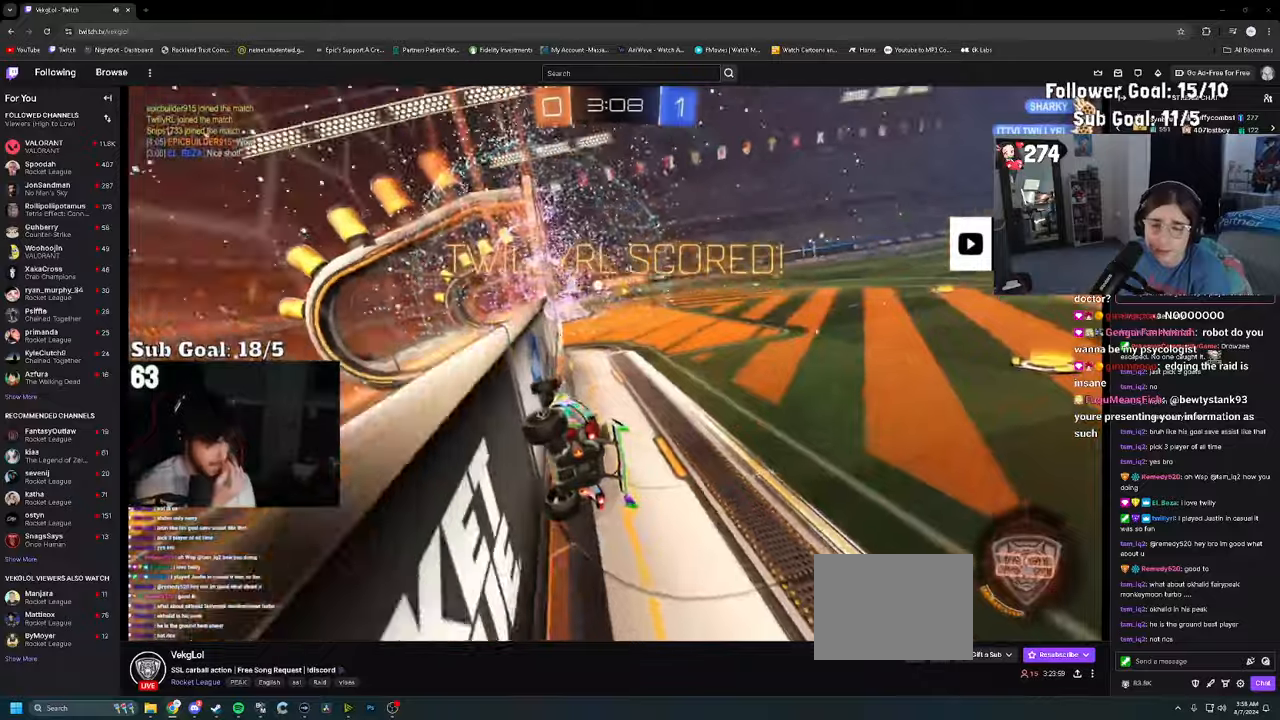
{"buttons": [], "left_stick": "right", "right_stick": "center", "events": [[84, "L2", "up"], [134, "left_stick", "center"], [334, "left_stick", "right"]]}
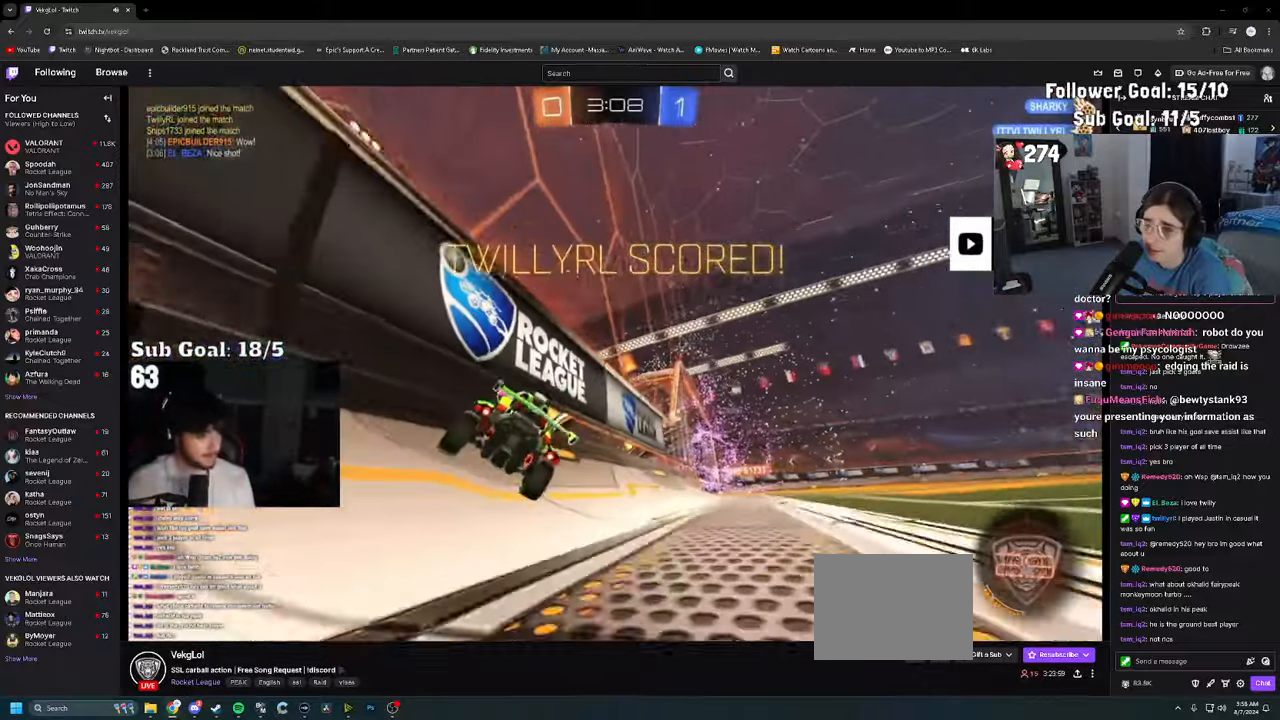
{"buttons": [], "left_stick": "center", "right_stick": "center", "events": [[84, "L2", "down"], [167, "L2", "up"], [434, "left_stick", "center"]]}
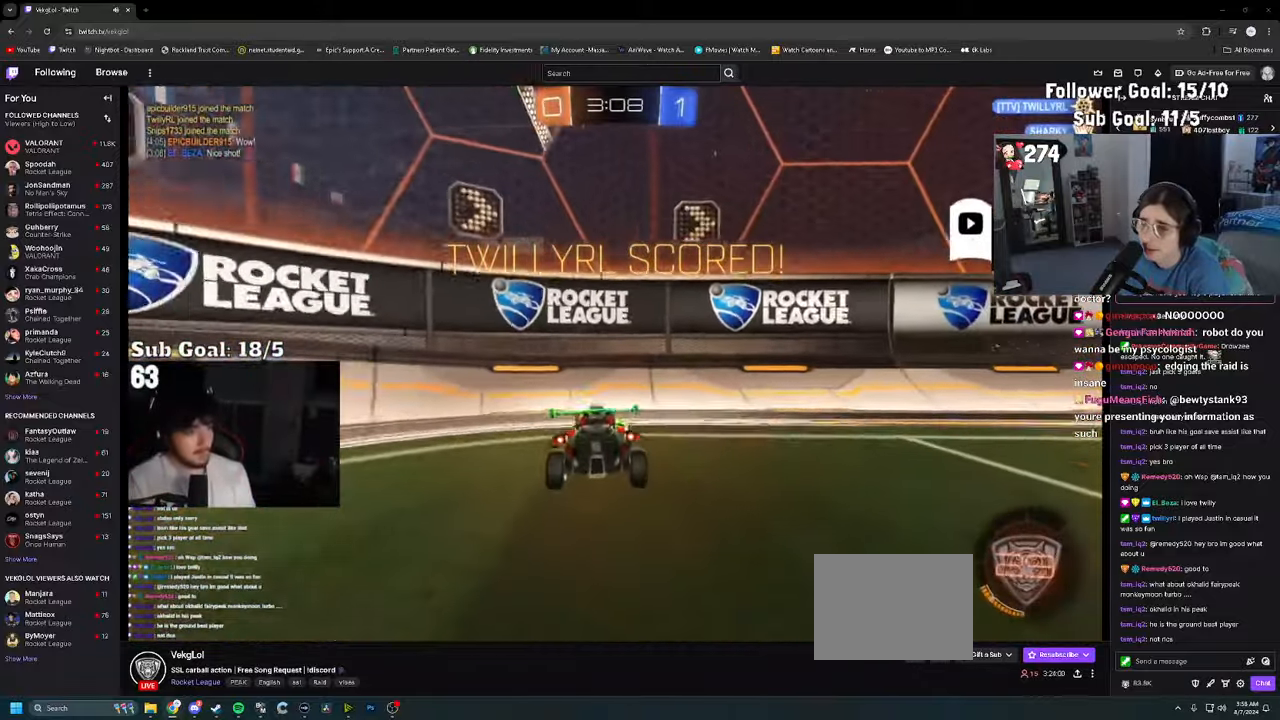
{"buttons": [], "left_stick": "center", "right_stick": "center", "events": []}
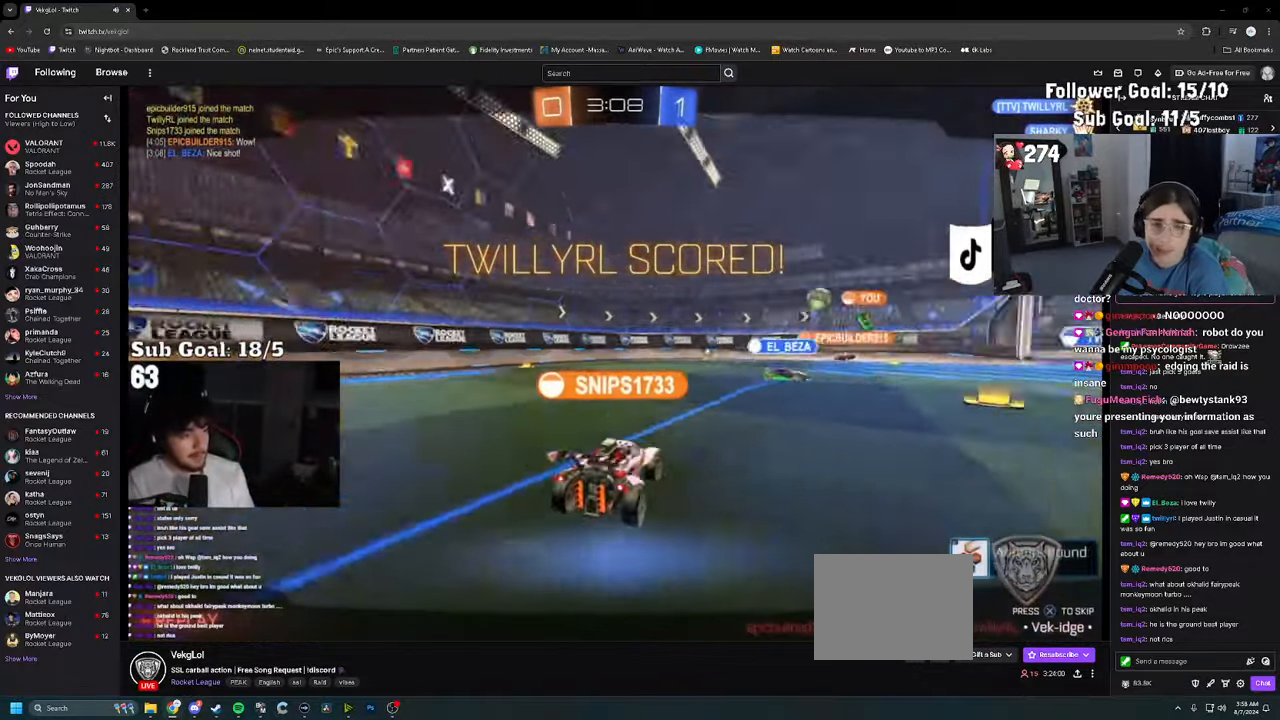
{"buttons": [], "left_stick": "center", "right_stick": "center", "events": []}
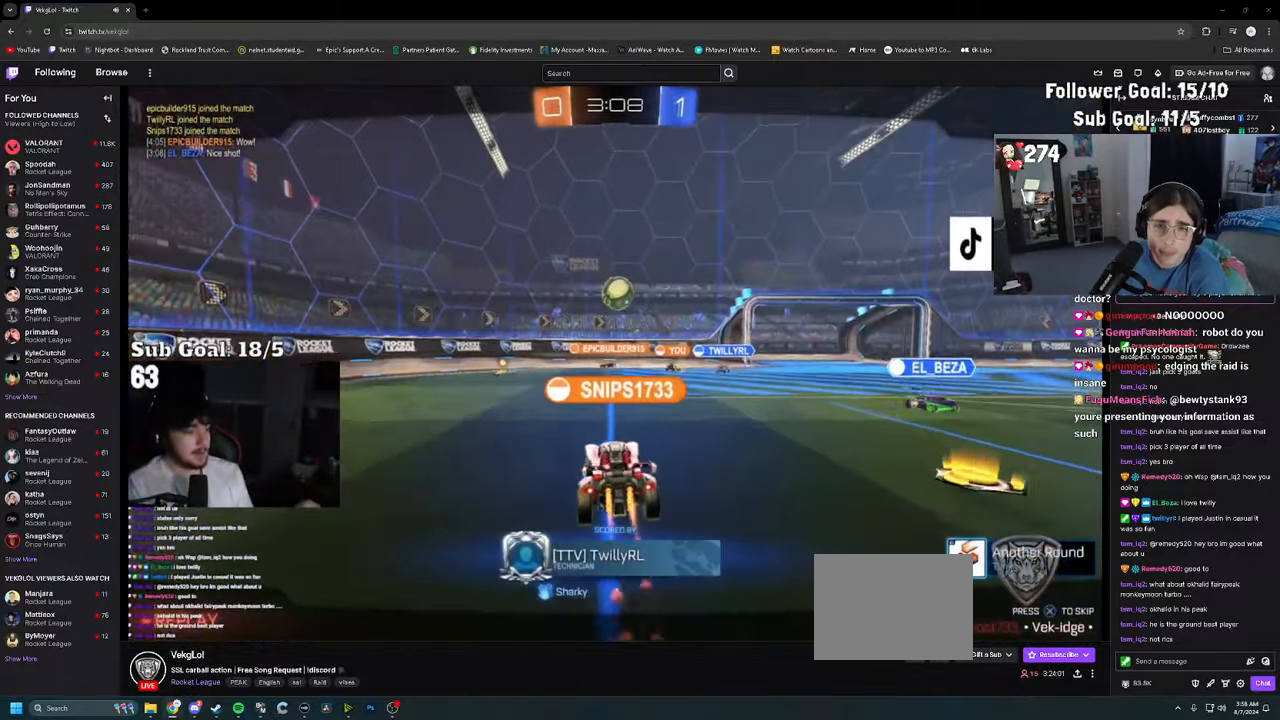
{"buttons": [], "left_stick": "center", "right_stick": "center", "events": []}
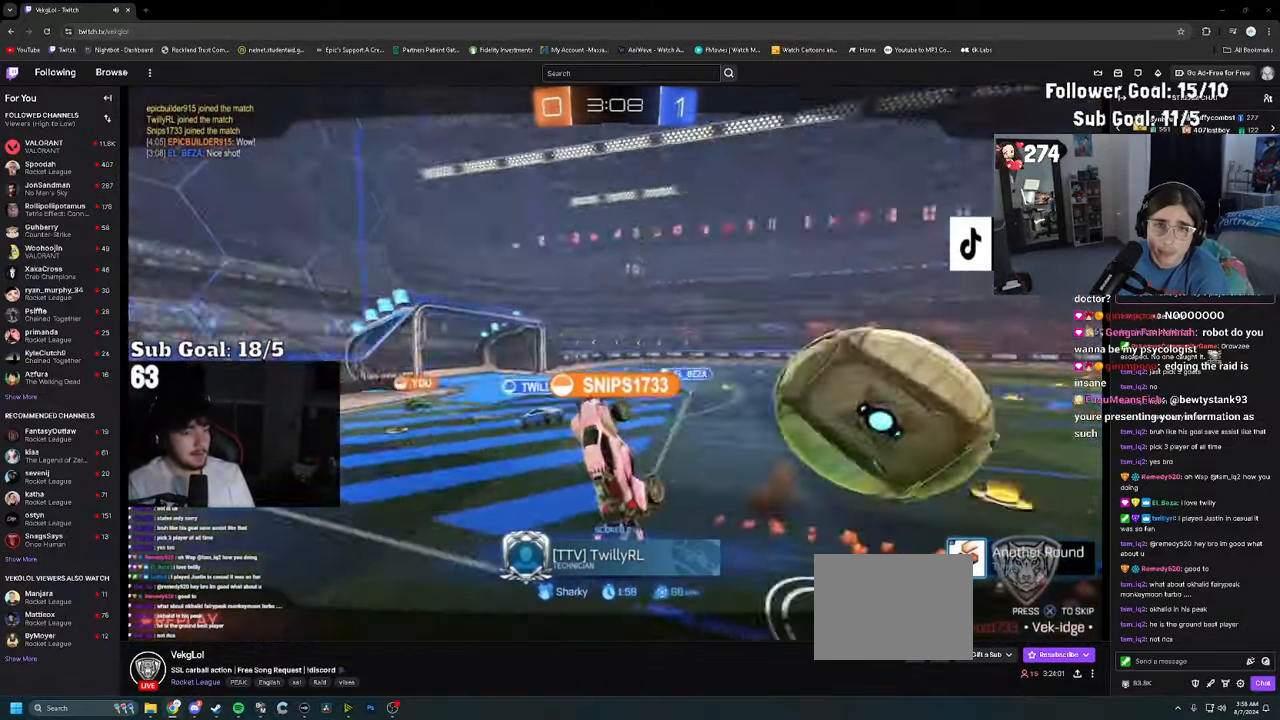
{"buttons": [], "left_stick": "center", "right_stick": "center", "events": []}
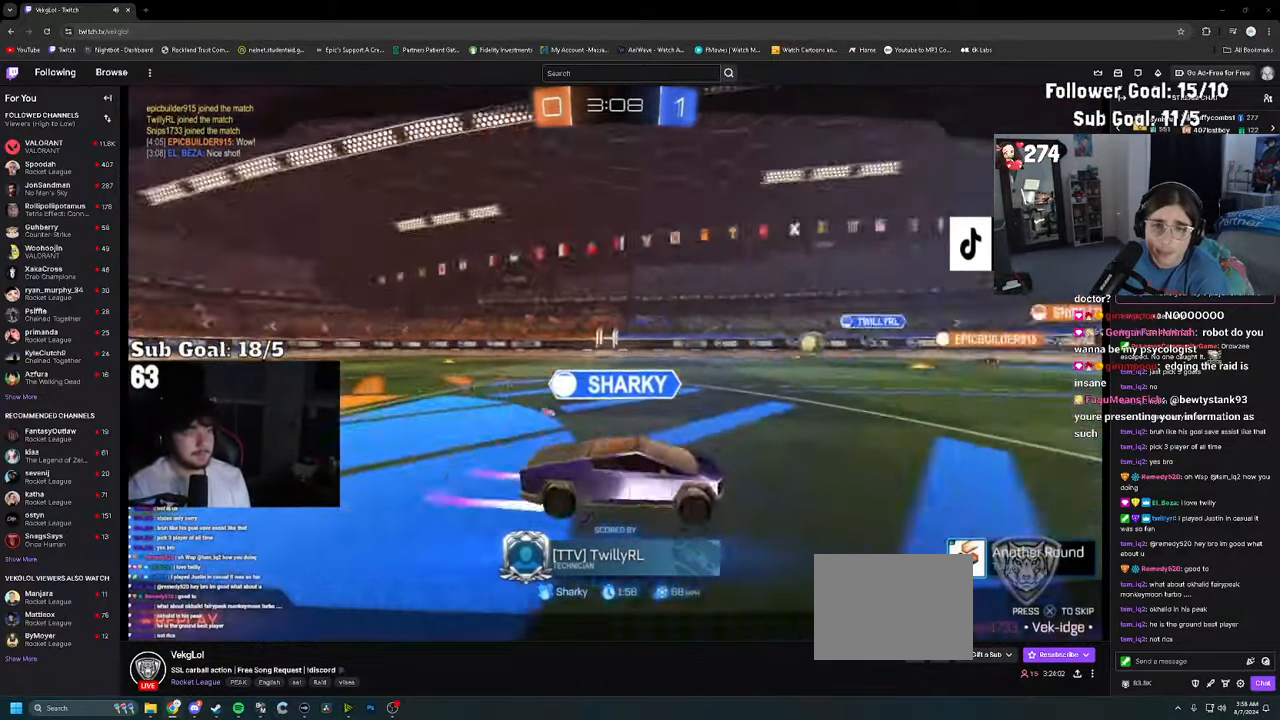
{"buttons": [], "left_stick": "center", "right_stick": "center", "events": []}
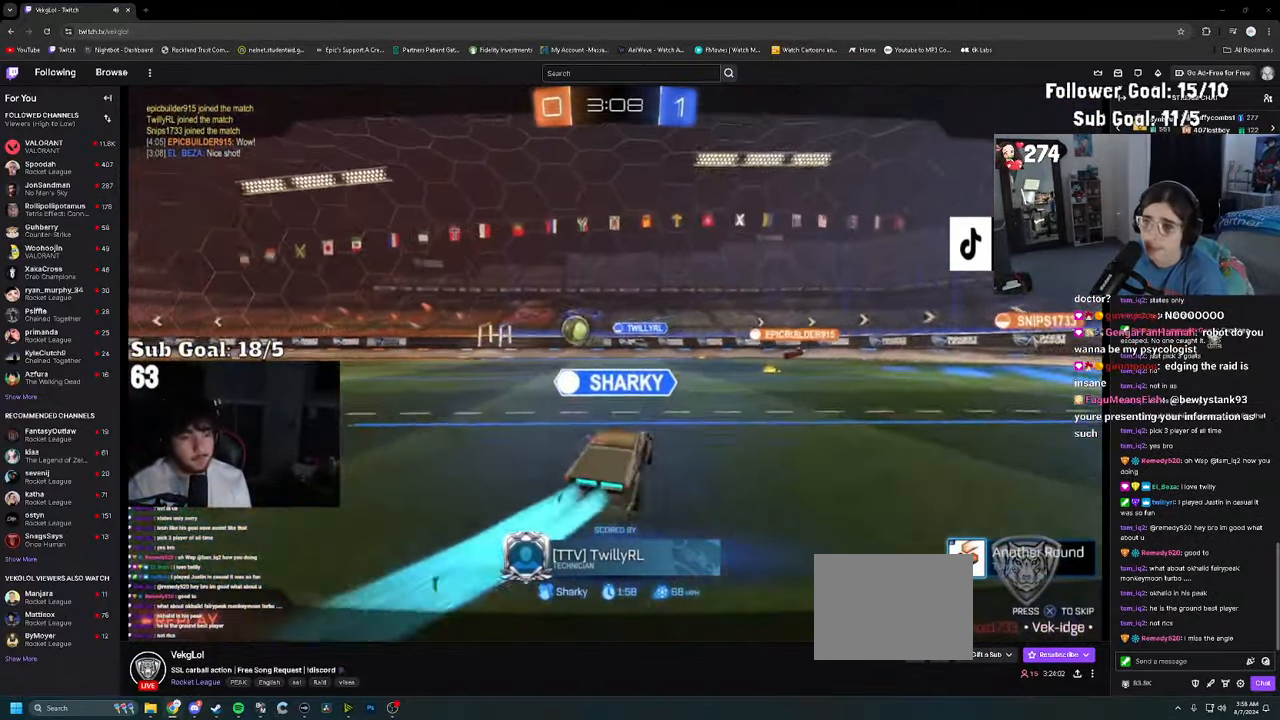
{"buttons": [], "left_stick": "center", "right_stick": "center", "events": []}
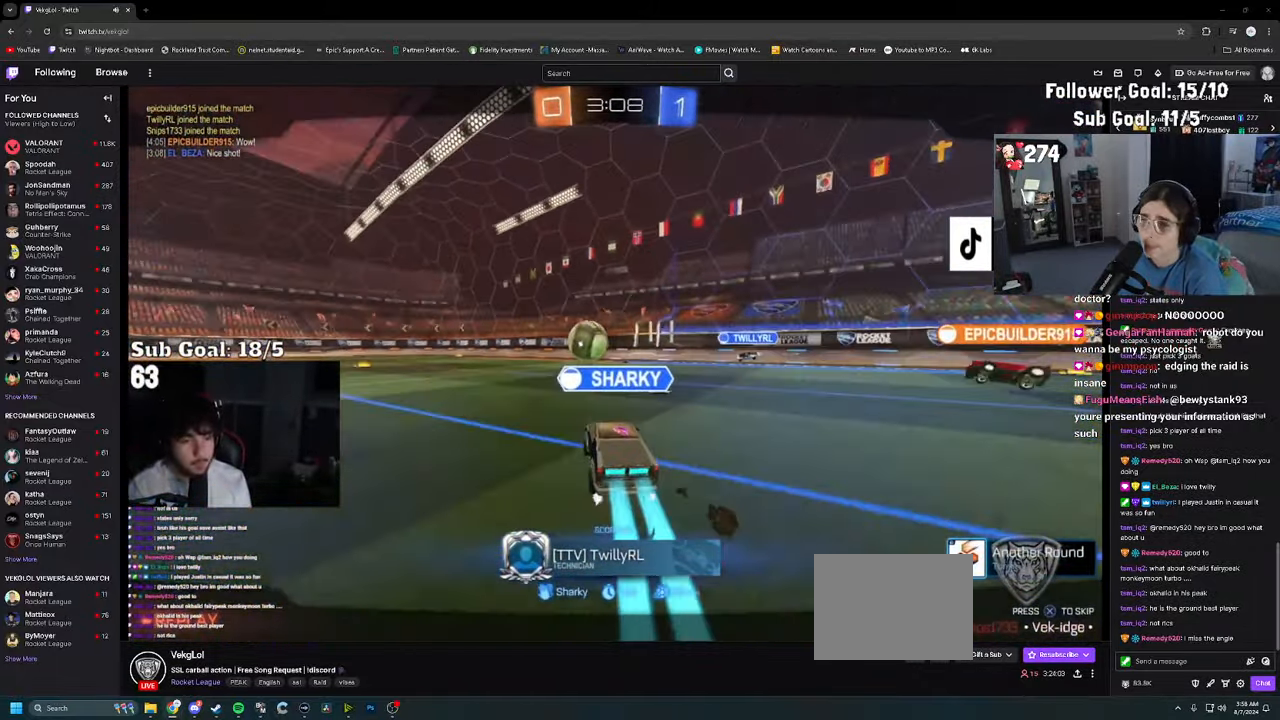
{"buttons": [], "left_stick": "center", "right_stick": "center", "events": [[250, "CROSS", "down"], [350, "CROSS", "up"]]}
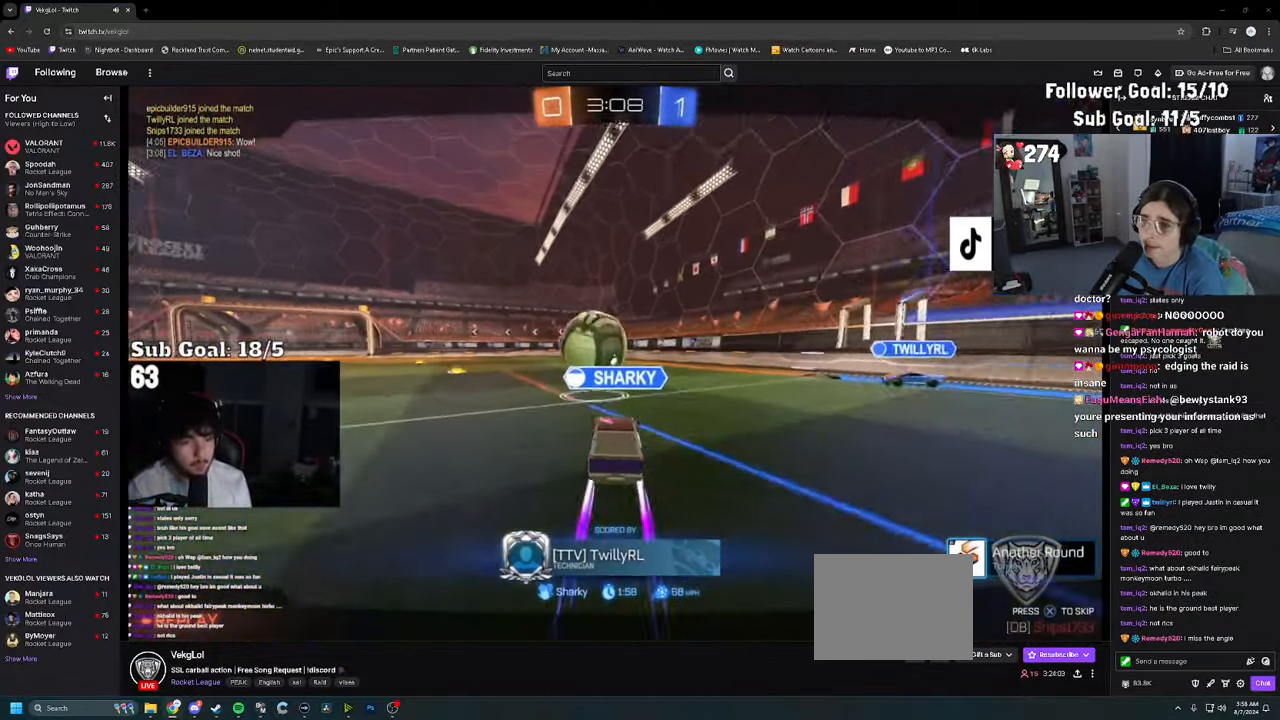
{"buttons": [], "left_stick": "center", "right_stick": "center", "events": [[234, "CIRCLE", "down"], [384, "CIRCLE", "up"]]}
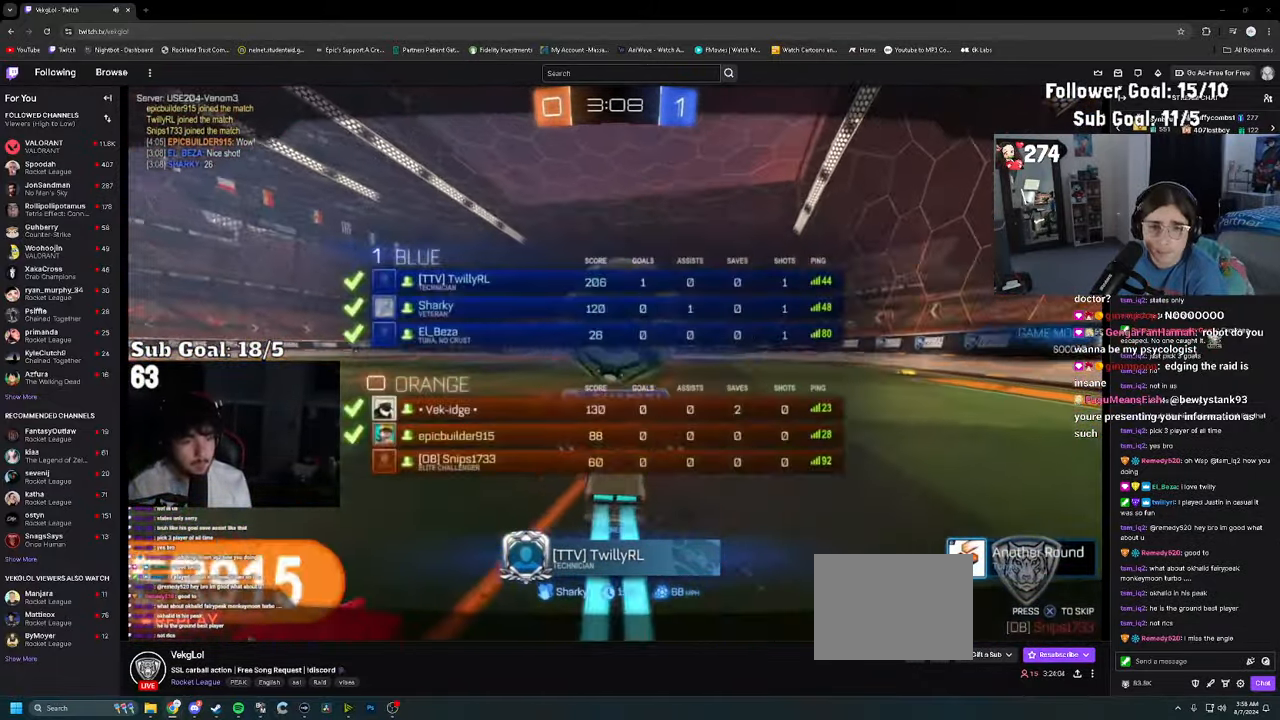
{"buttons": [], "left_stick": "center", "right_stick": "center", "events": [[17, "CROSS", "down"], [83, "CROSS", "up"], [383, "CROSS", "down"], [450, "CROSS", "up"]]}
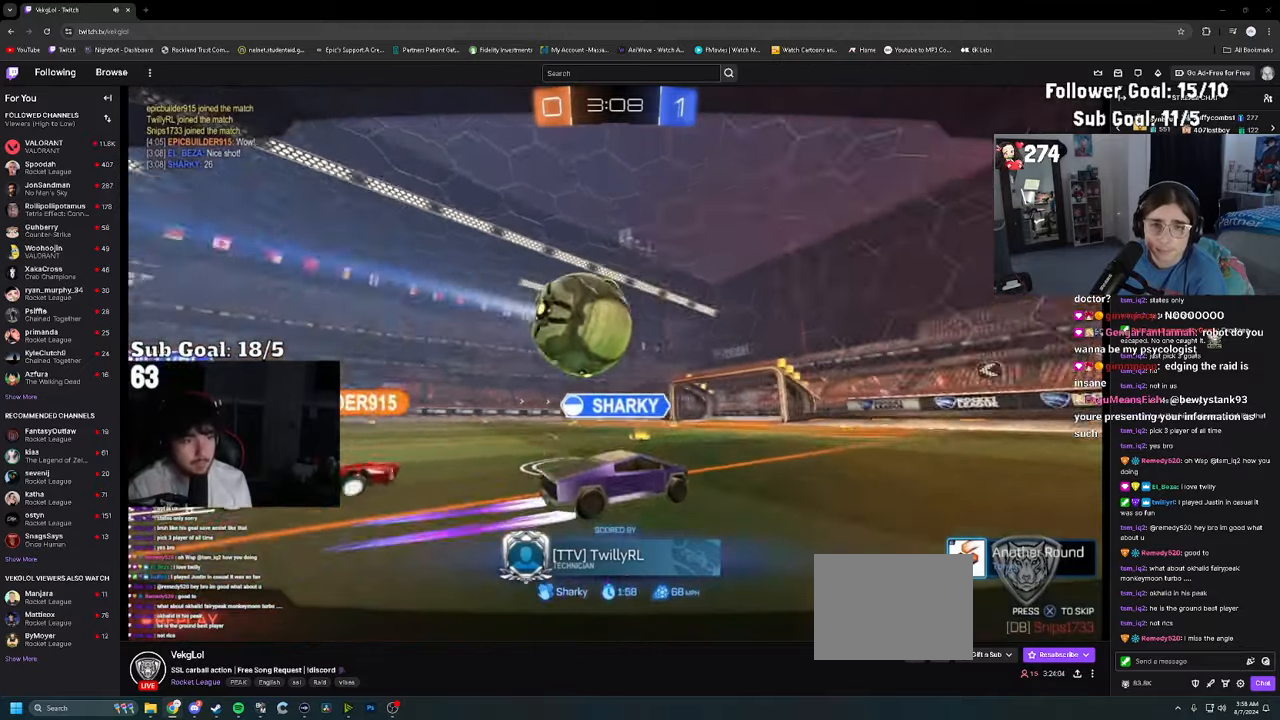
{"buttons": [], "left_stick": "center", "right_stick": "center", "events": []}
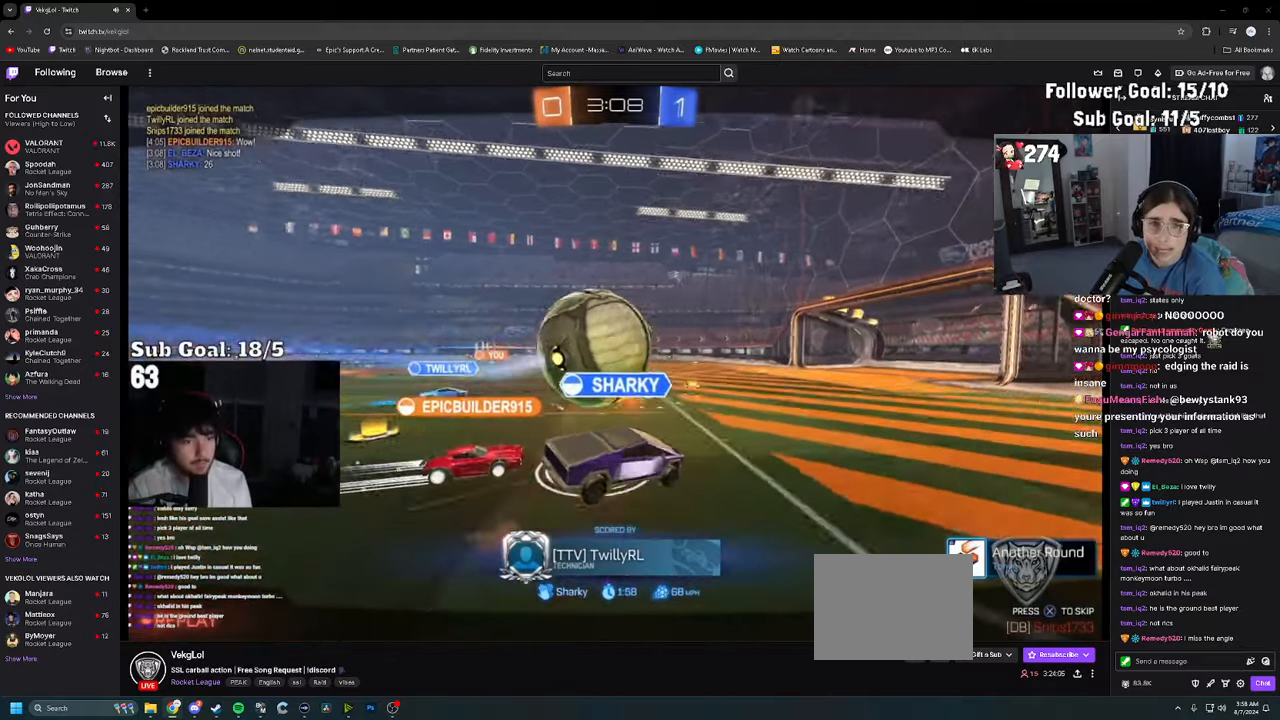
{"buttons": [], "left_stick": "center", "right_stick": "center", "events": [[50, "CROSS", "down"], [150, "CROSS", "up"], [300, "CROSS", "down"], [400, "CROSS", "up"]]}
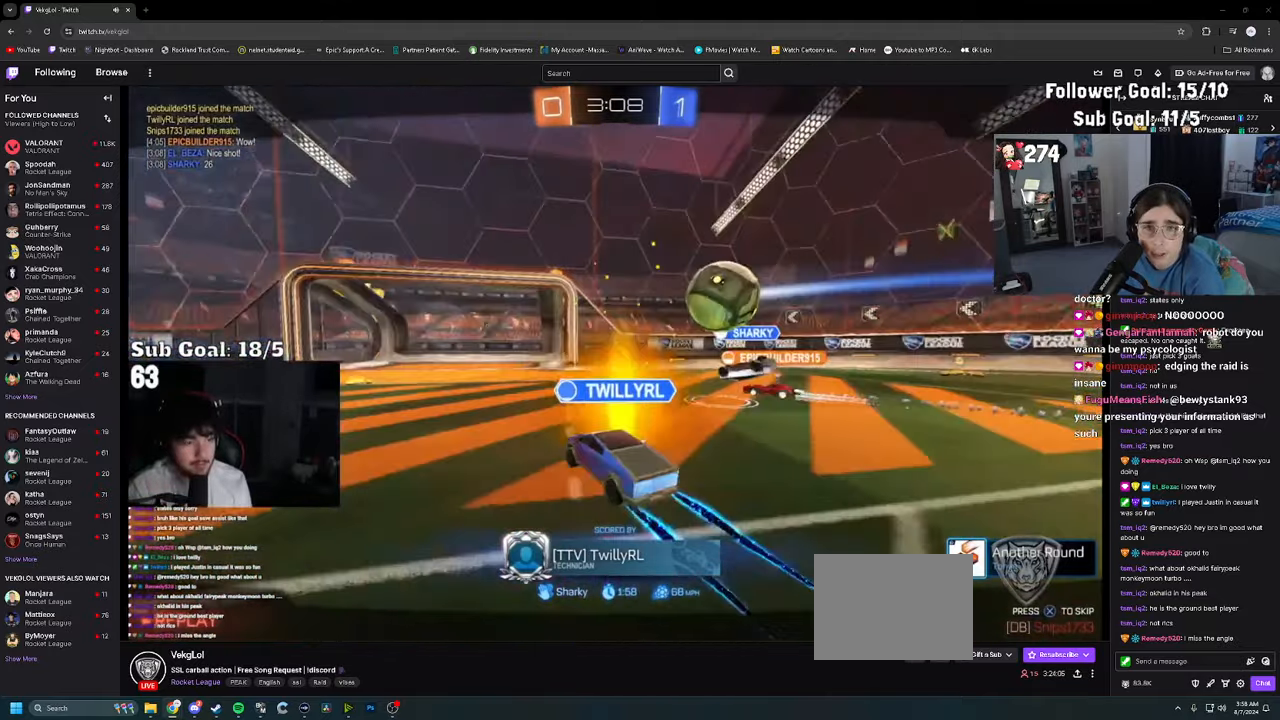
{"buttons": [], "left_stick": "center", "right_stick": "center", "events": [[16, "CROSS", "down"], [100, "CROSS", "up"], [300, "CROSS", "down"], [400, "CROSS", "up"]]}
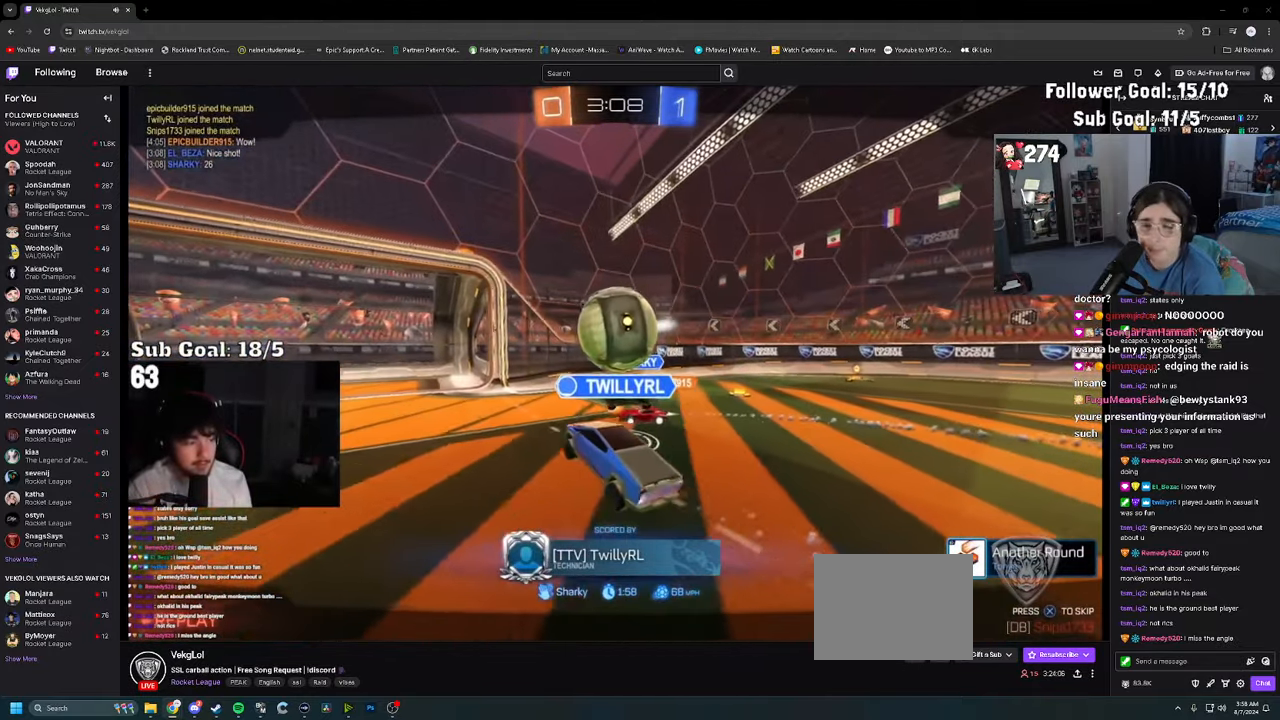
{"buttons": [], "left_stick": "center", "right_stick": "center", "events": [[16, "CROSS", "down"], [100, "CROSS", "up"], [200, "CROSS", "down"], [250, "CROSS", "up"], [366, "CROSS", "down"], [450, "CROSS", "up"]]}
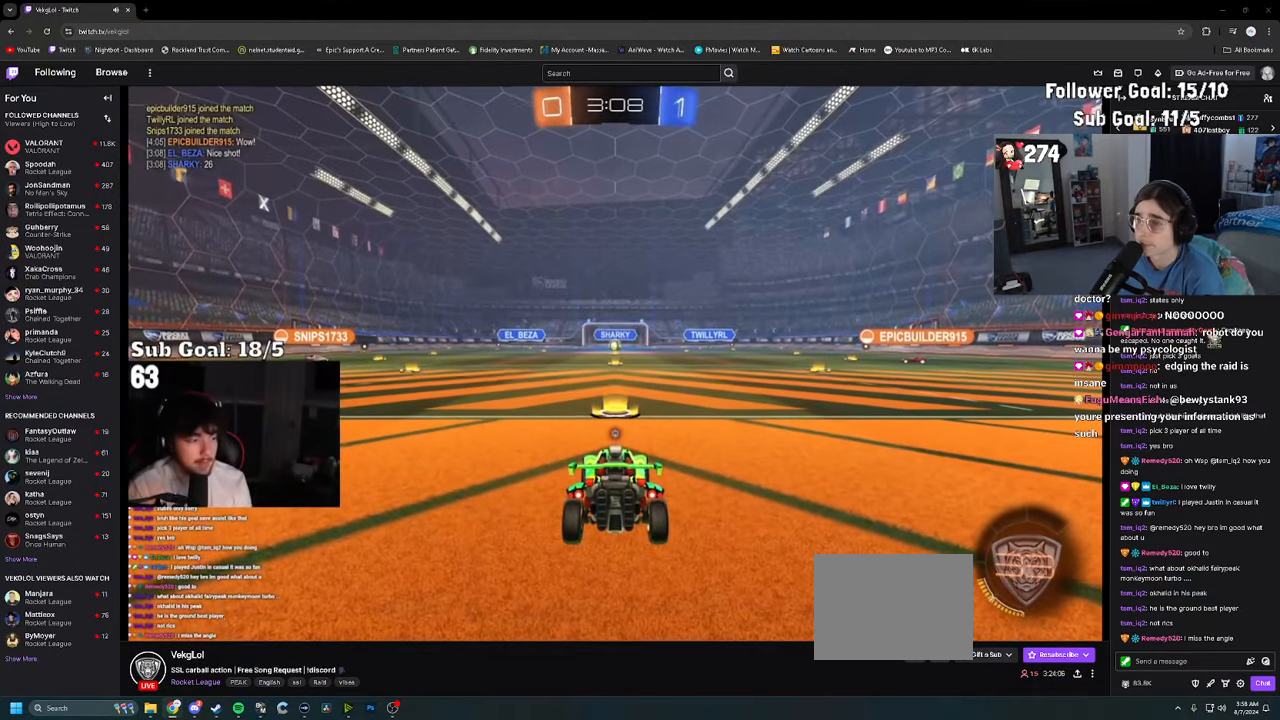
{"buttons": [], "left_stick": "center", "right_stick": "center", "events": [[33, "CROSS", "down"], [116, "CROSS", "up"]]}
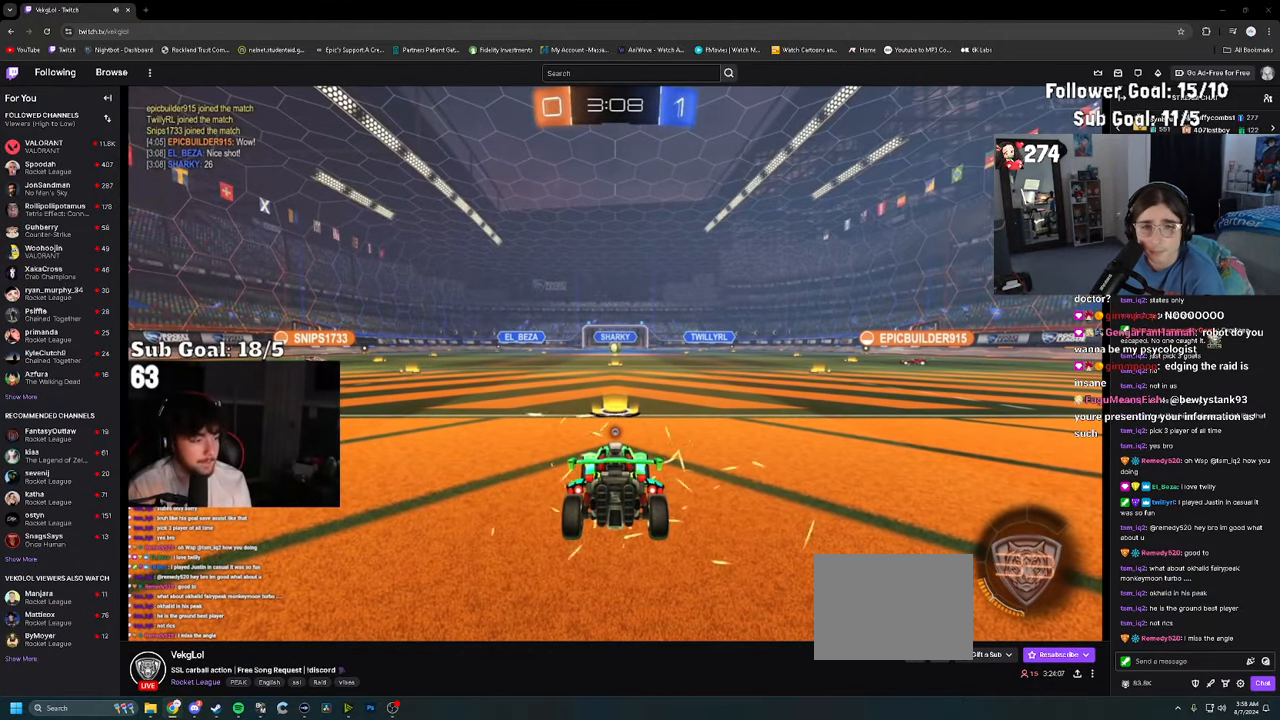
{"buttons": ["CIRCLE"], "left_stick": "center", "right_stick": "center", "events": [[483, "CIRCLE", "down"]]}